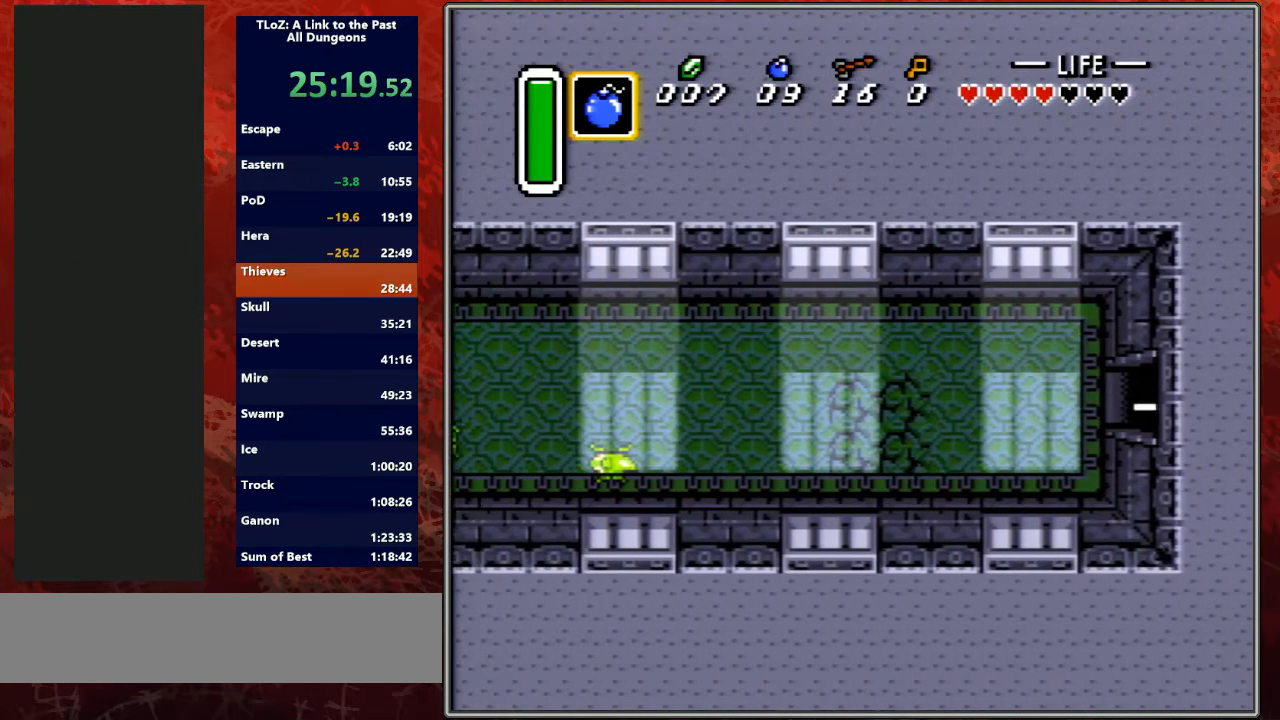
Gameplay with a controller (Nintendo layout); each line is a JSON object with the inputs held at the frame after it. "events" lists button and stick changes between this image and that frame as [ms after this image, input, new state], when the widget could be followed in between. Not read: L3 R3.
{"buttons": ["A"], "events": [[467, "A", "down"]]}
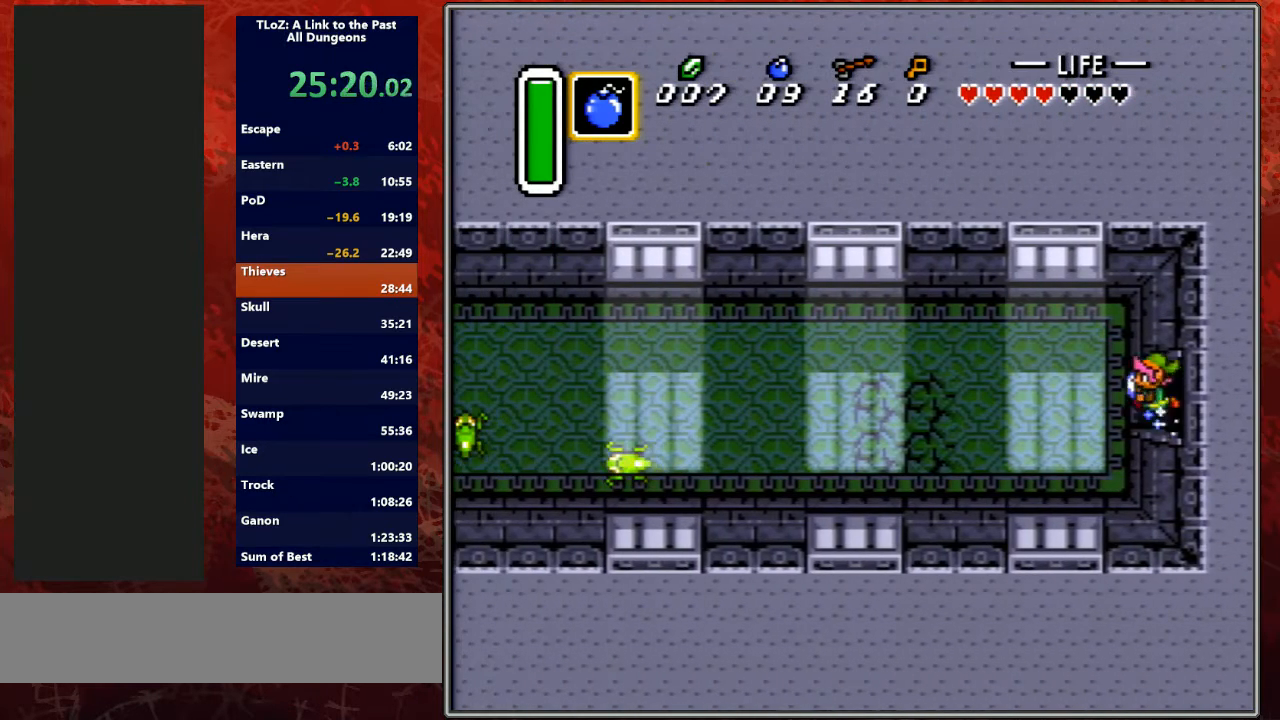
{"buttons": ["A"], "events": []}
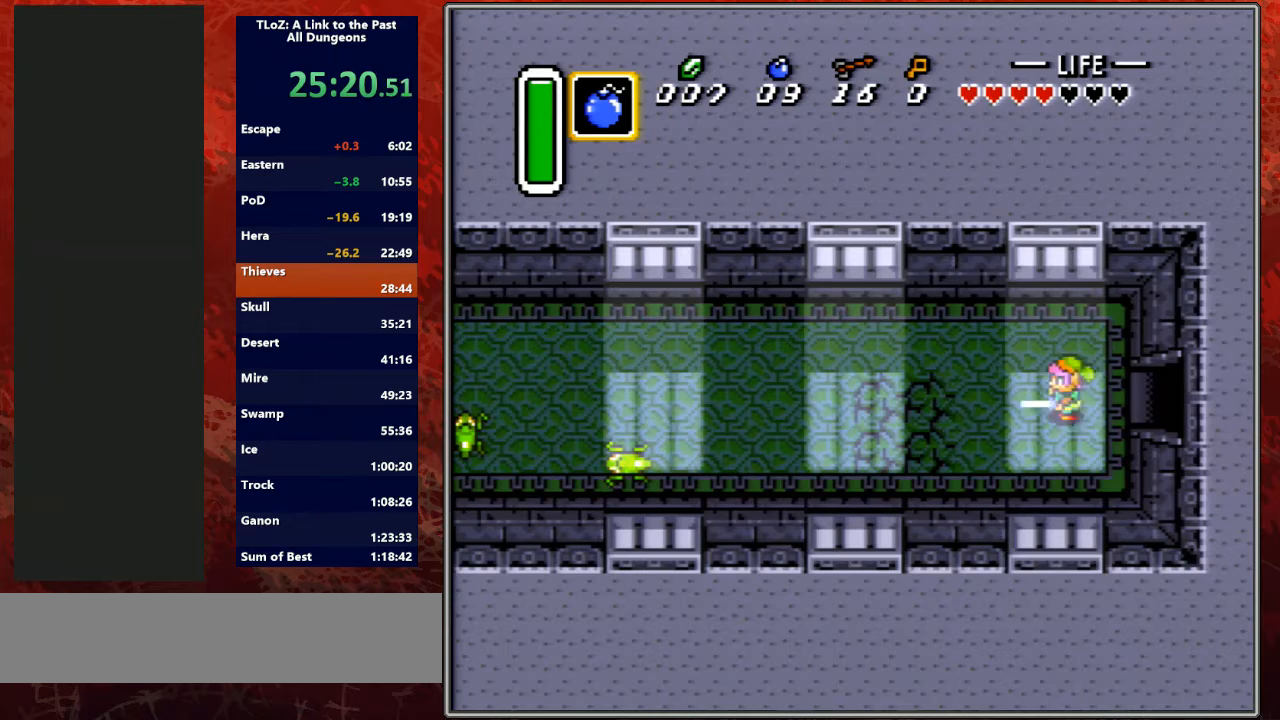
{"buttons": ["A"], "events": []}
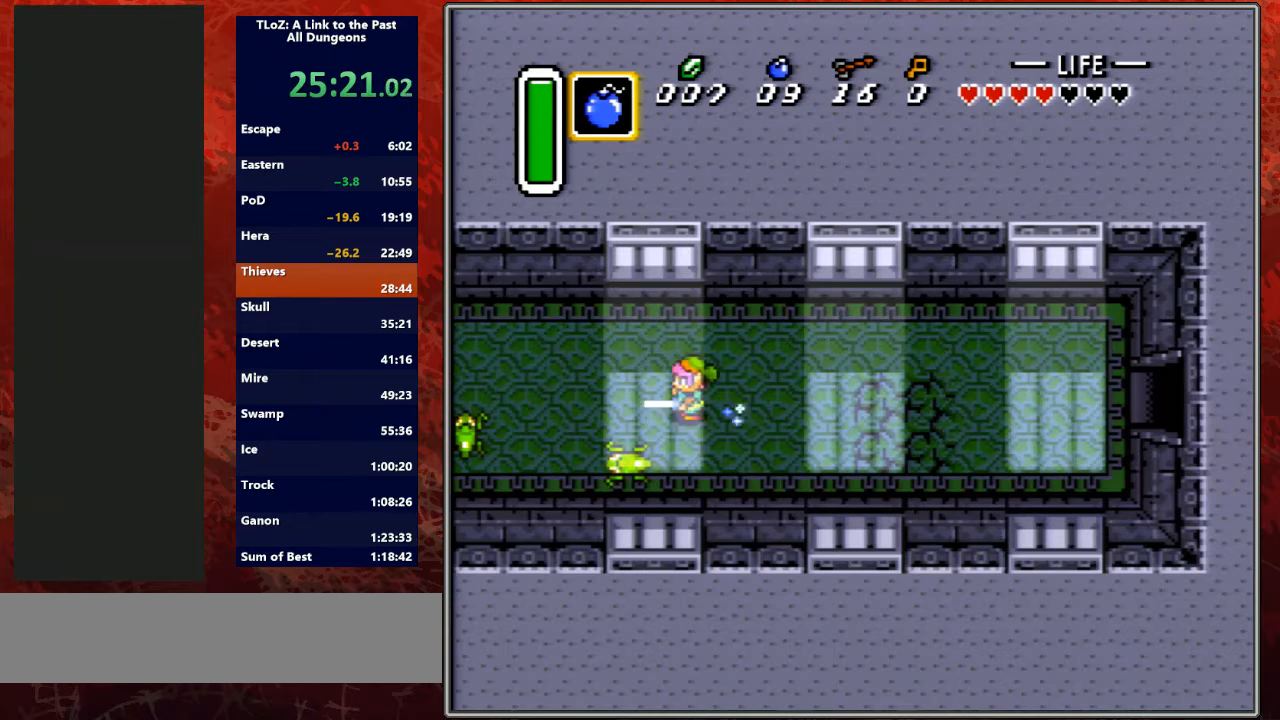
{"buttons": ["A"], "events": []}
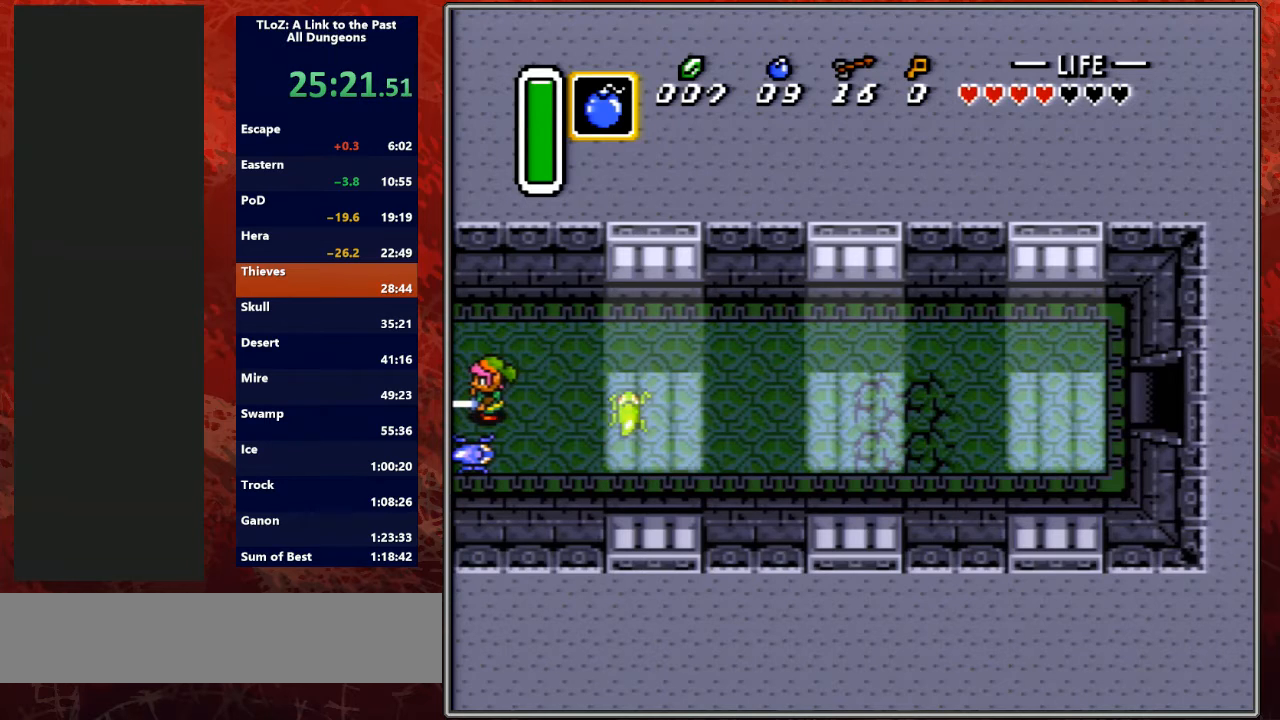
{"buttons": ["A"], "events": []}
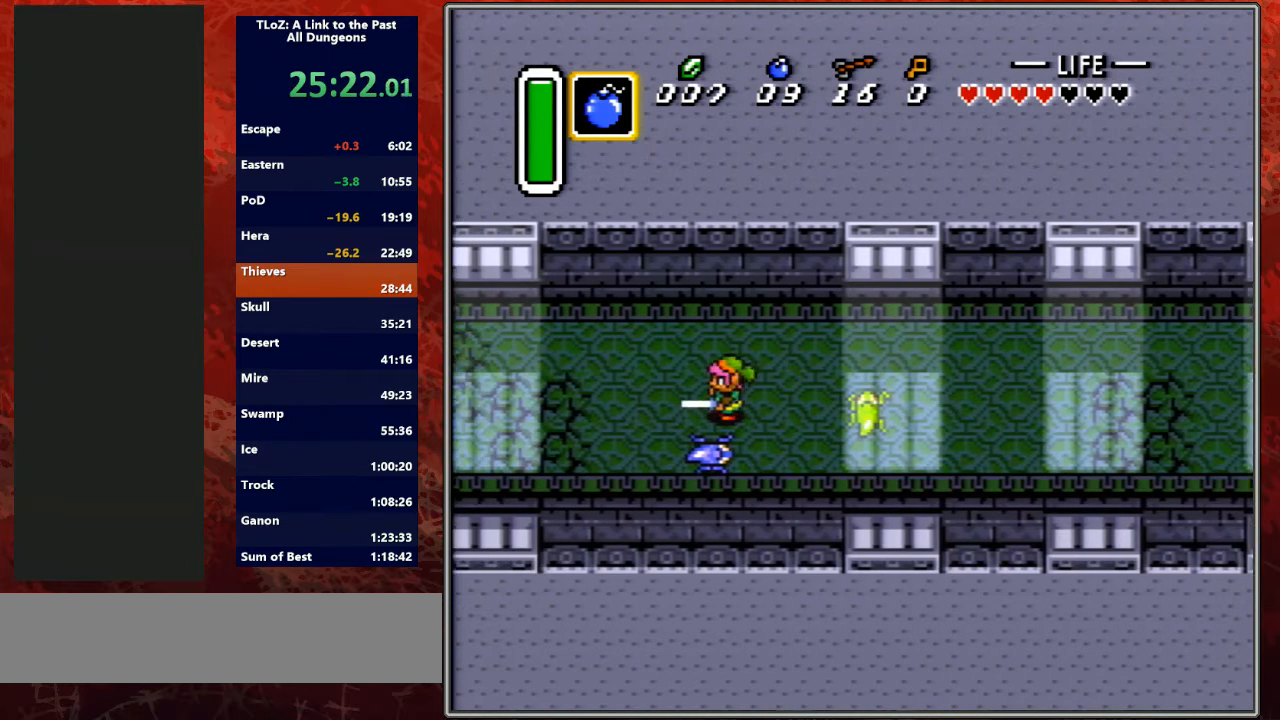
{"buttons": [], "events": [[133, "A", "up"]]}
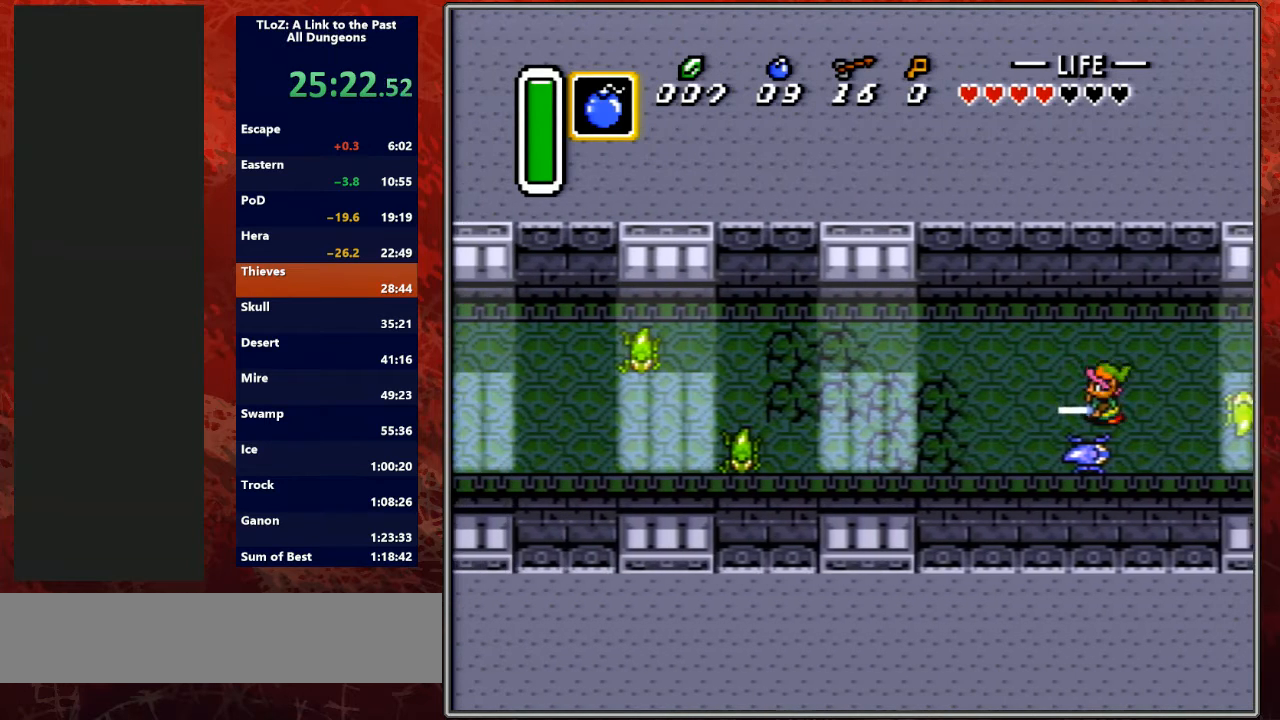
{"buttons": [], "events": []}
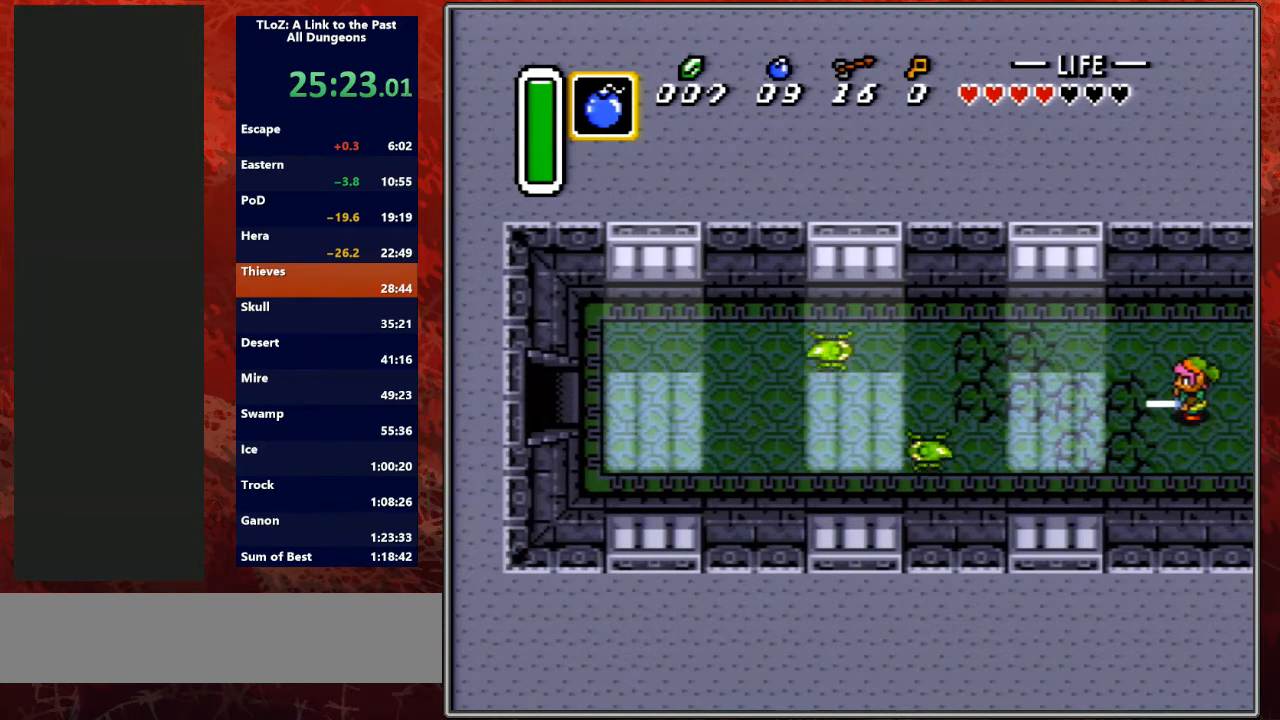
{"buttons": ["A"], "events": [[100, "A", "down"]]}
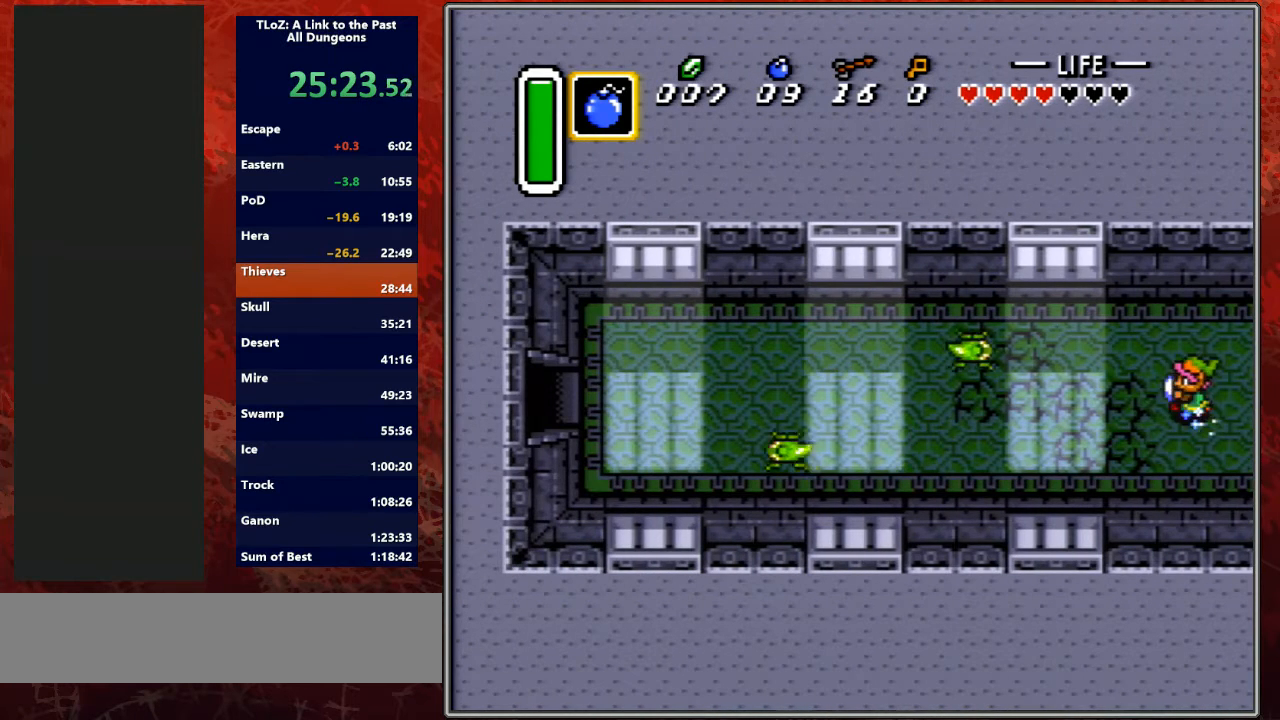
{"buttons": ["A"], "events": []}
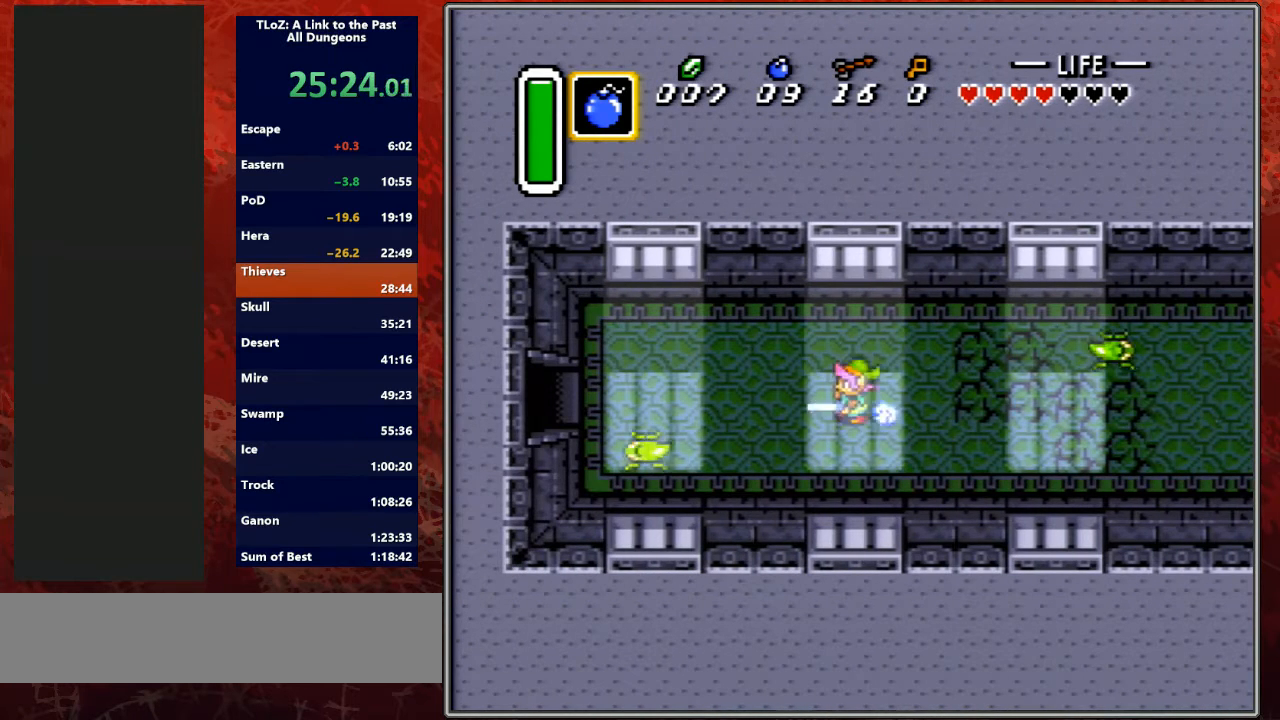
{"buttons": ["A"], "events": []}
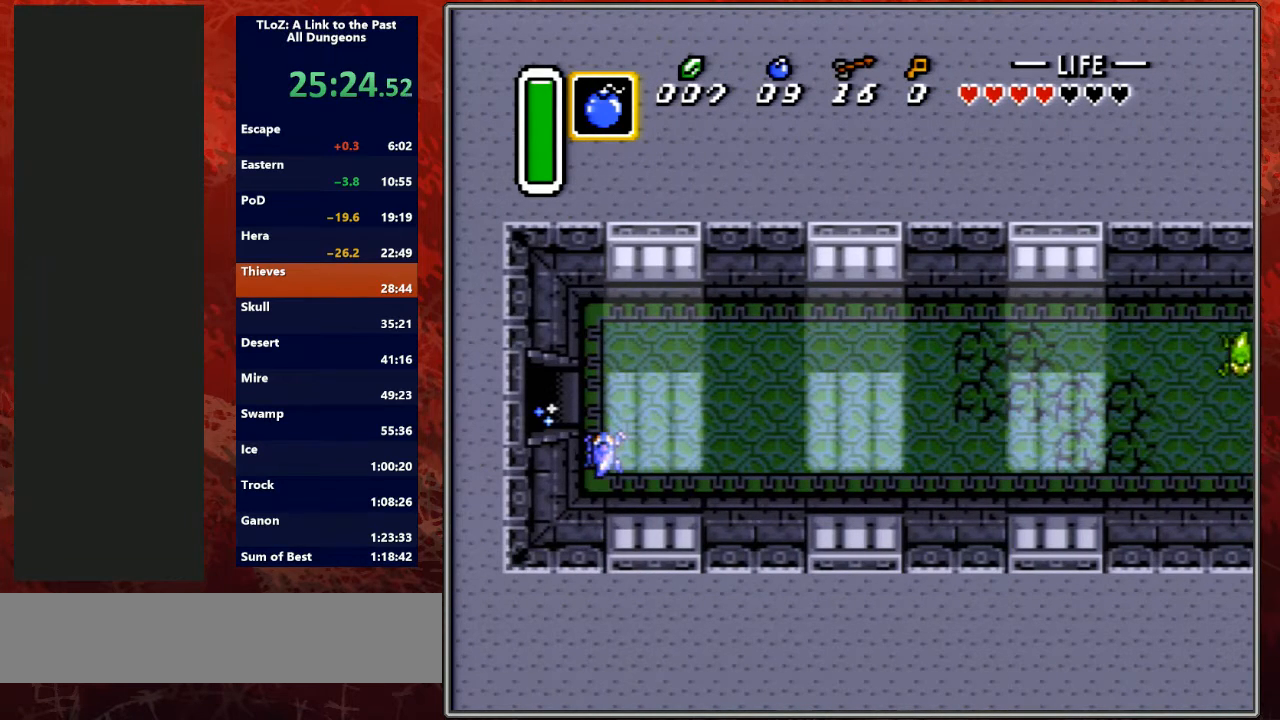
{"buttons": ["DPAD_LEFT"], "events": [[433, "DPAD_LEFT", "down"], [500, "A", "up"]]}
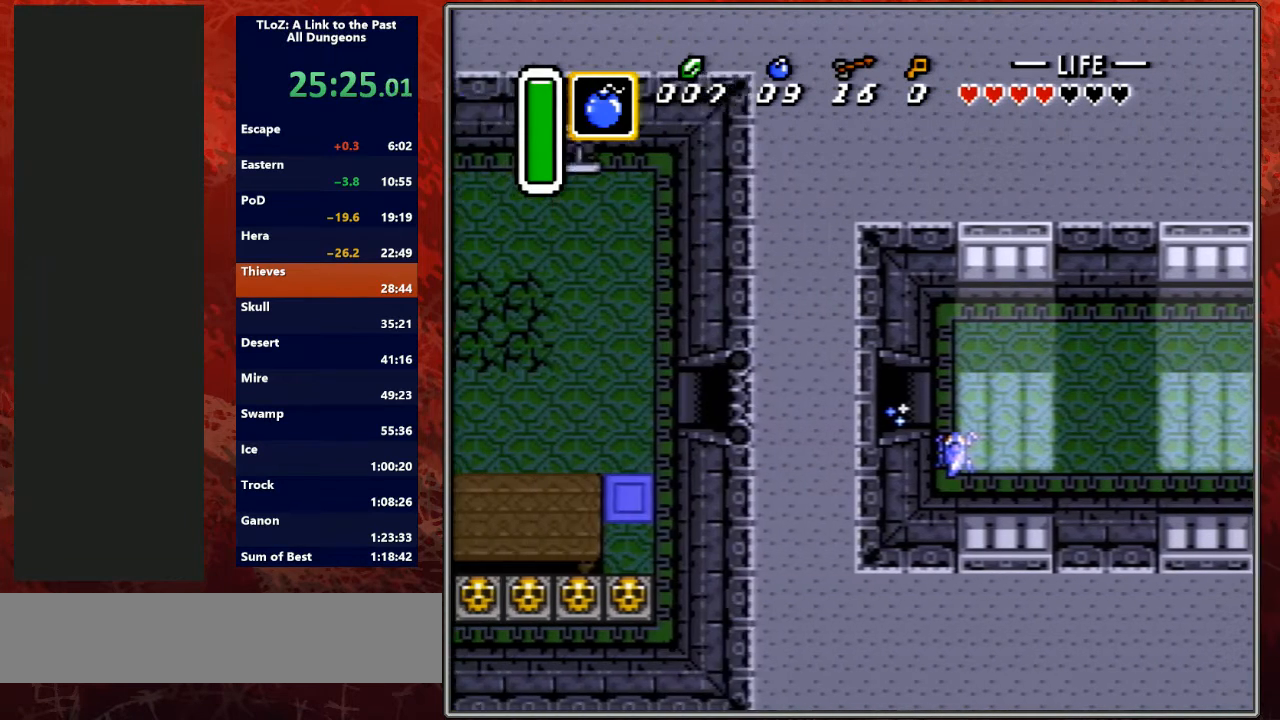
{"buttons": ["DPAD_UP", "DPAD_LEFT"], "events": [[433, "DPAD_UP", "down"]]}
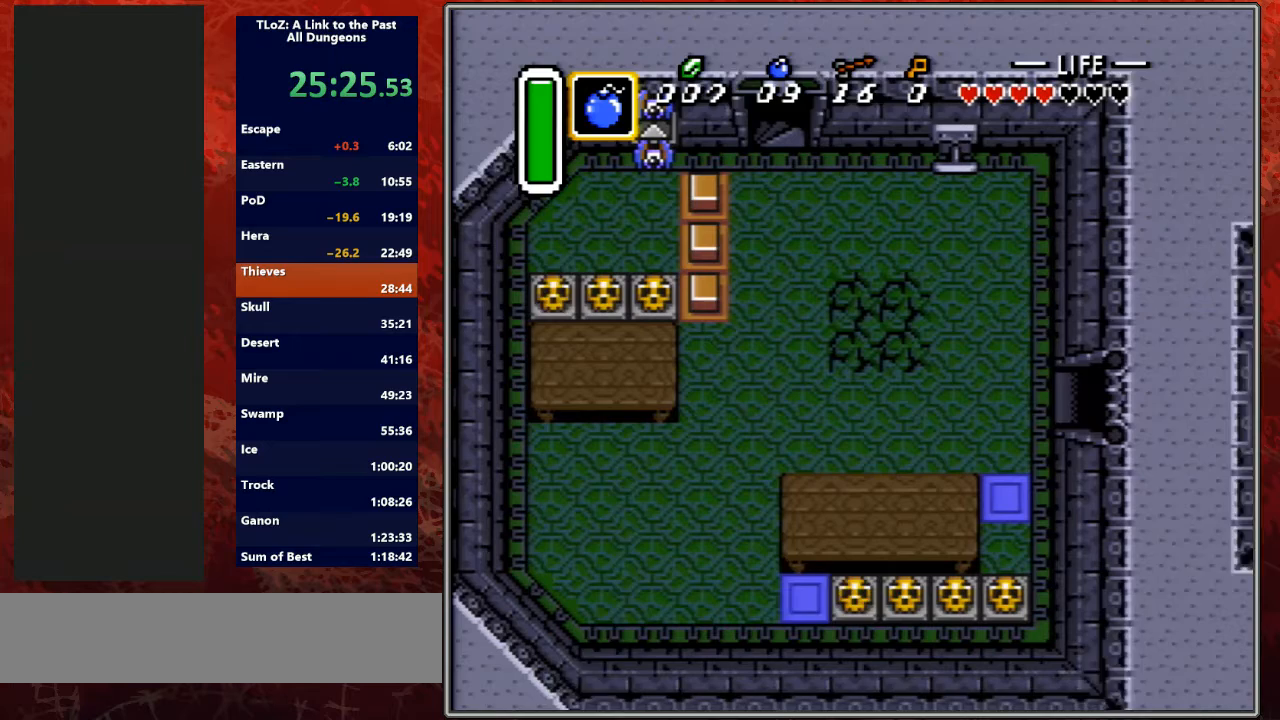
{"buttons": ["DPAD_UP", "DPAD_LEFT"], "events": []}
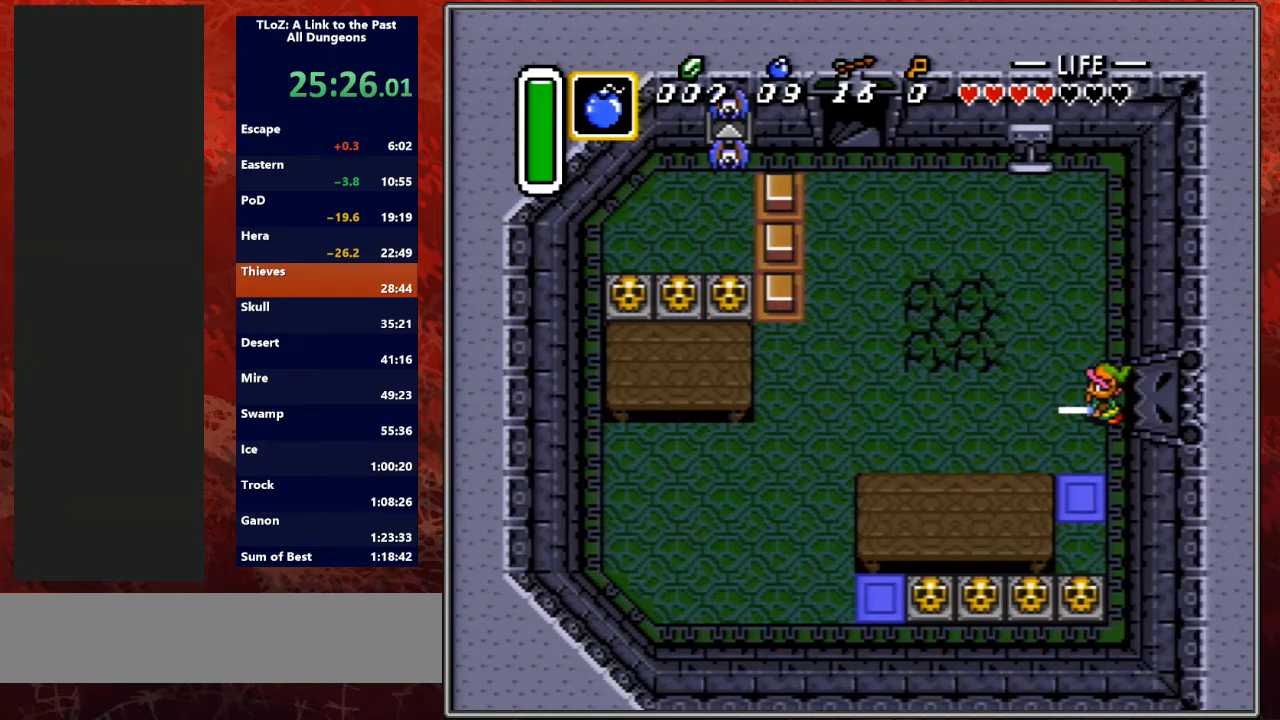
{"buttons": ["DPAD_UP", "DPAD_LEFT"], "events": []}
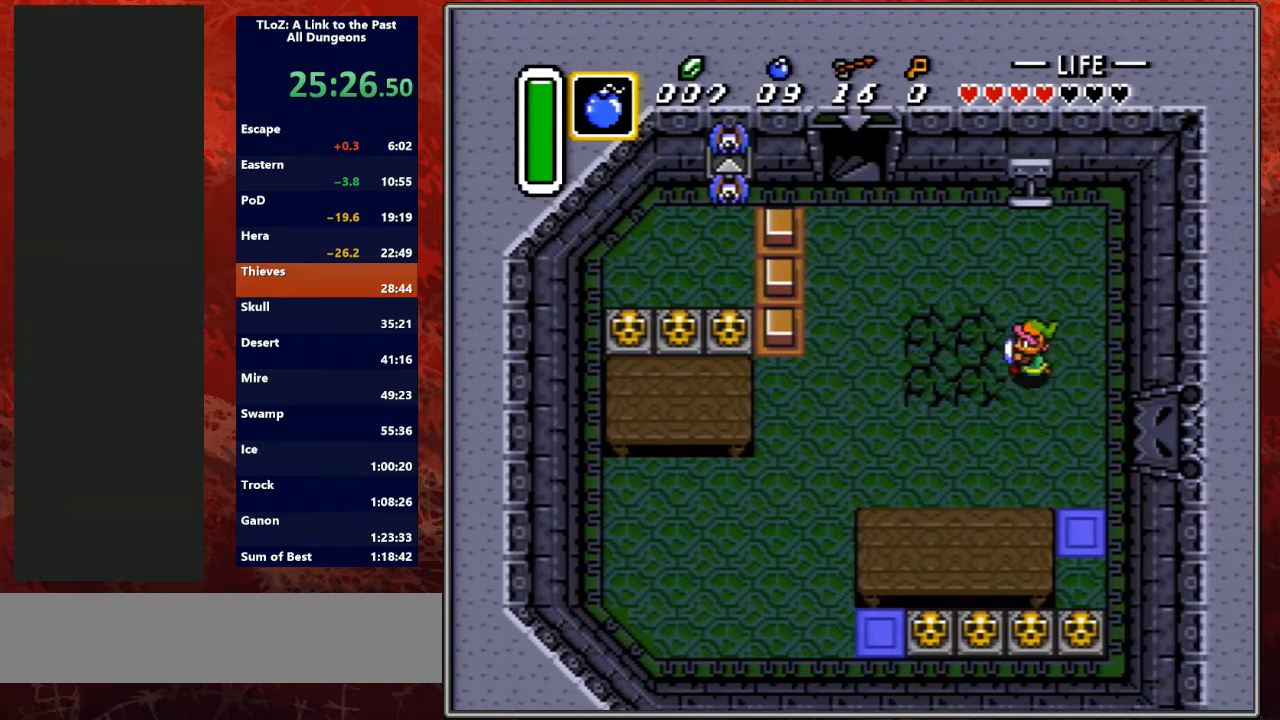
{"buttons": ["DPAD_UP", "DPAD_LEFT"], "events": []}
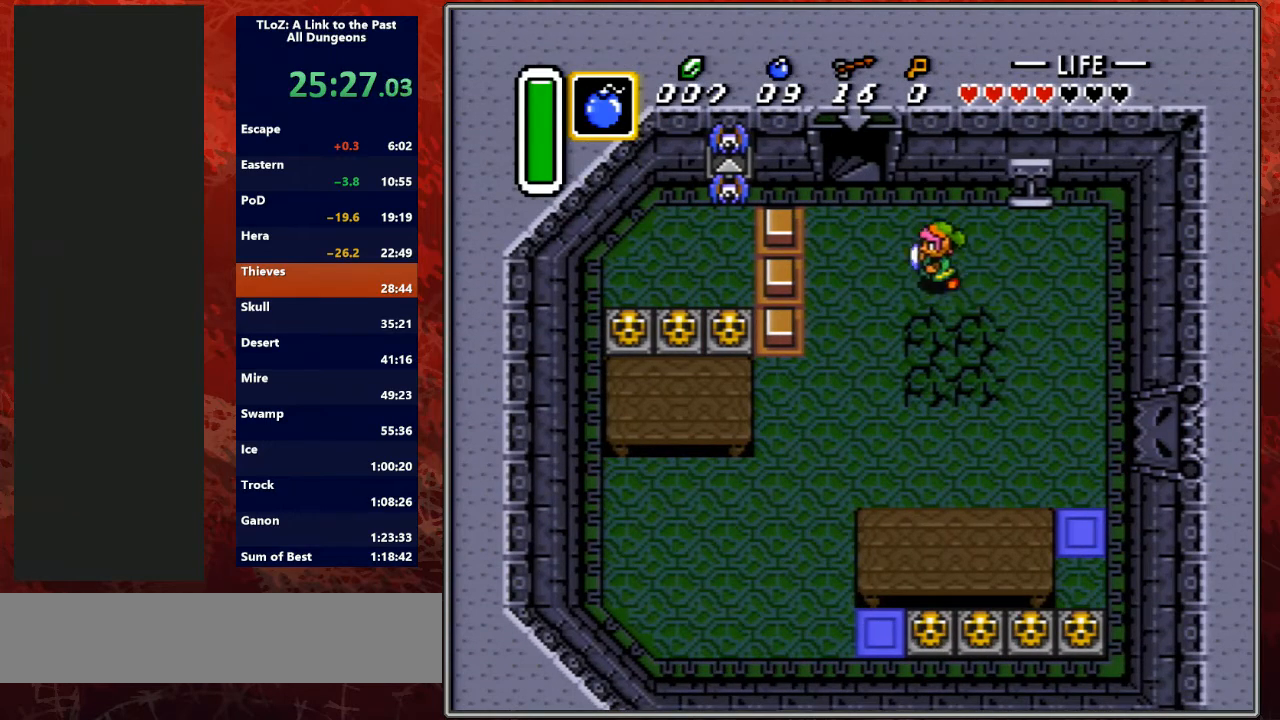
{"buttons": ["DPAD_UP", "START"], "events": [[467, "DPAD_LEFT", "up"], [500, "START", "down"]]}
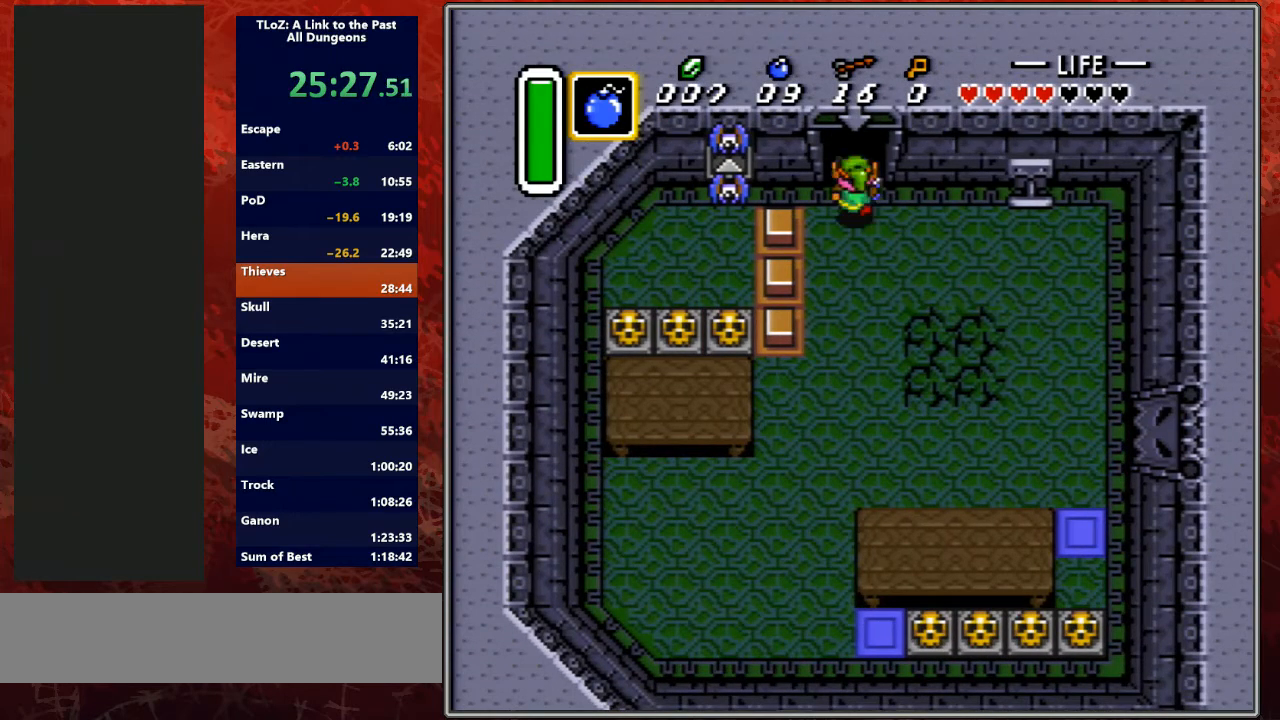
{"buttons": [], "events": [[267, "START", "up"], [300, "DPAD_UP", "up"]]}
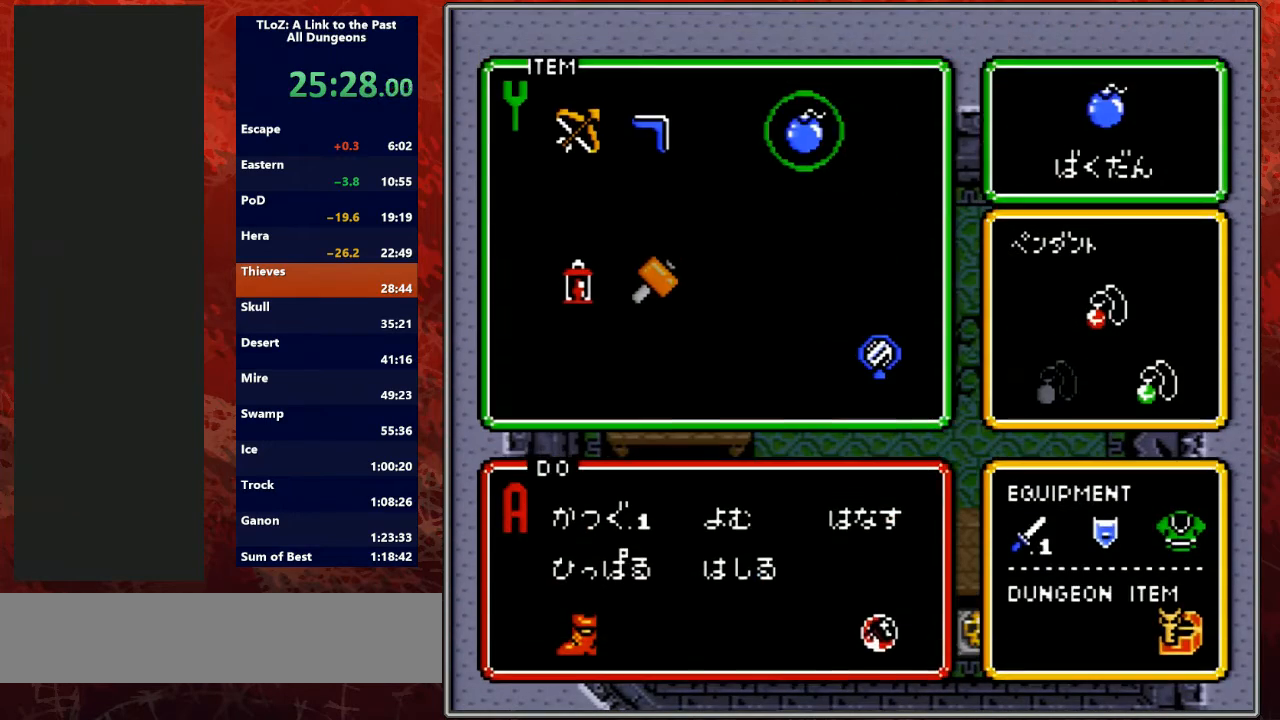
{"buttons": [], "events": [[233, "DPAD_LEFT", "down"], [333, "DPAD_LEFT", "up"], [400, "DPAD_LEFT", "down"], [433, "DPAD_LEFT", "up"]]}
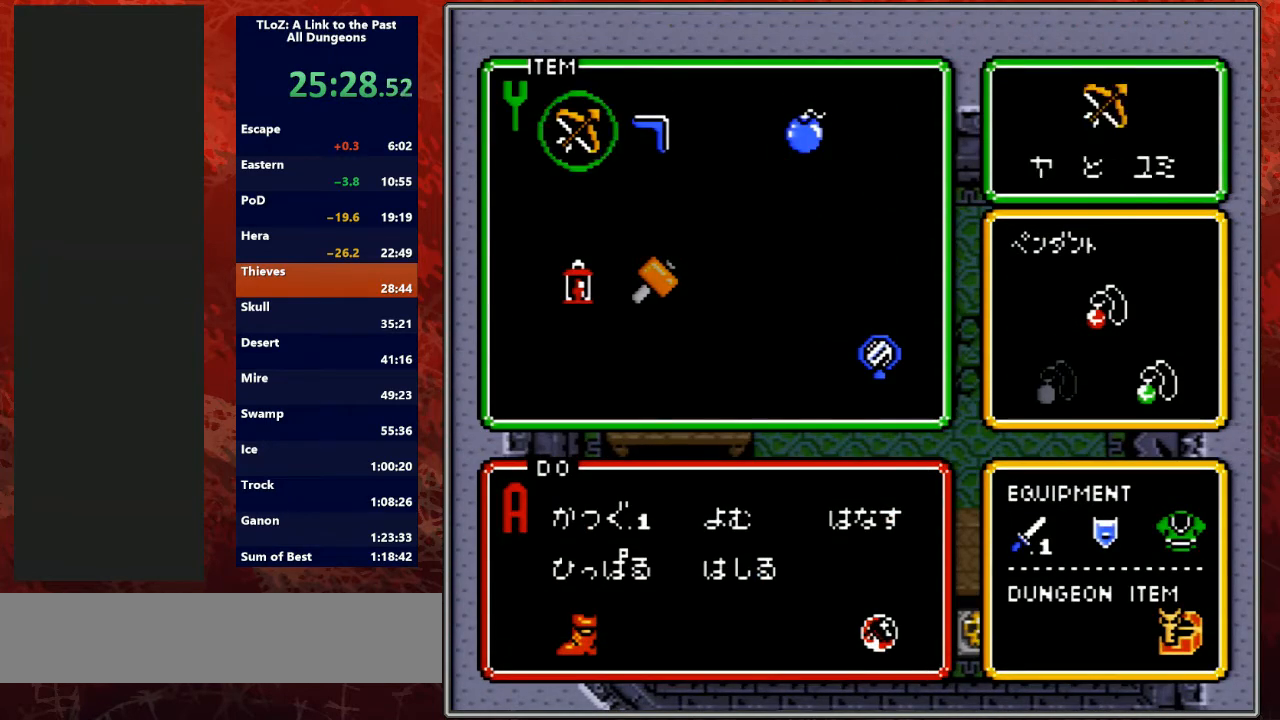
{"buttons": ["START"], "events": [[333, "DPAD_RIGHT", "down"], [400, "DPAD_RIGHT", "up"], [433, "START", "down"]]}
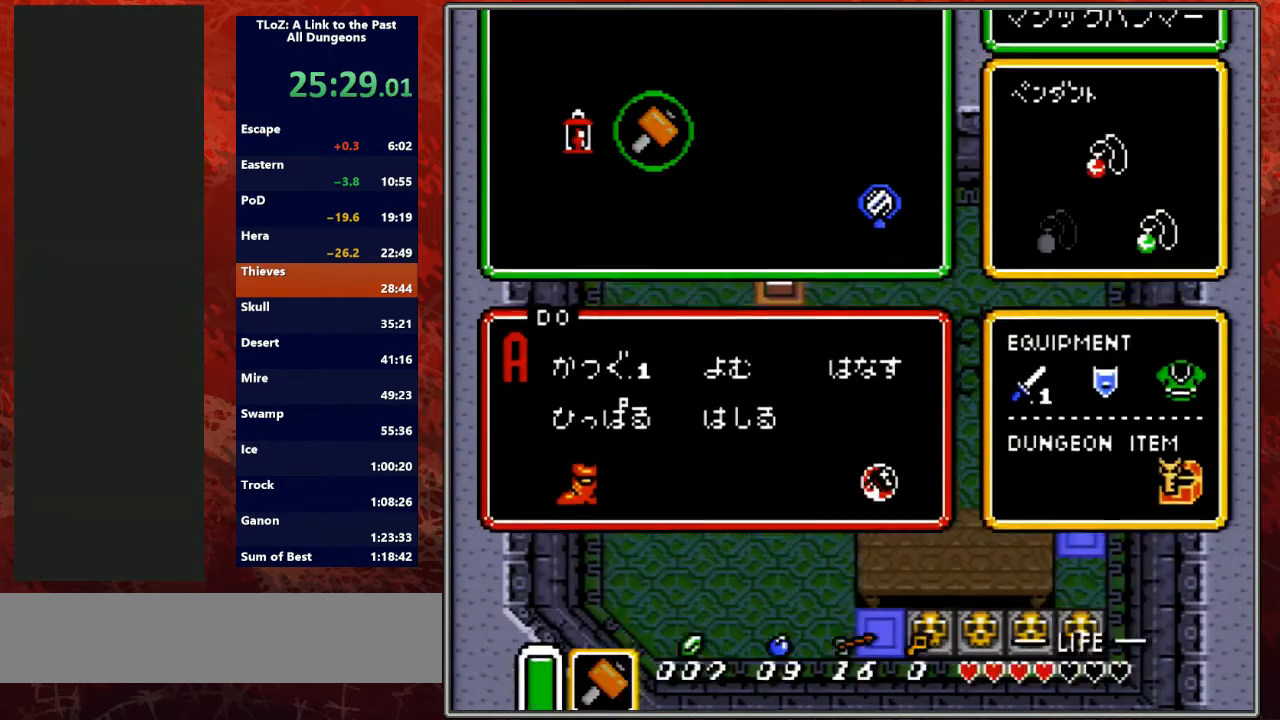
{"buttons": ["DPAD_UP"], "events": [[33, "DPAD_UP", "down"], [100, "START", "up"]]}
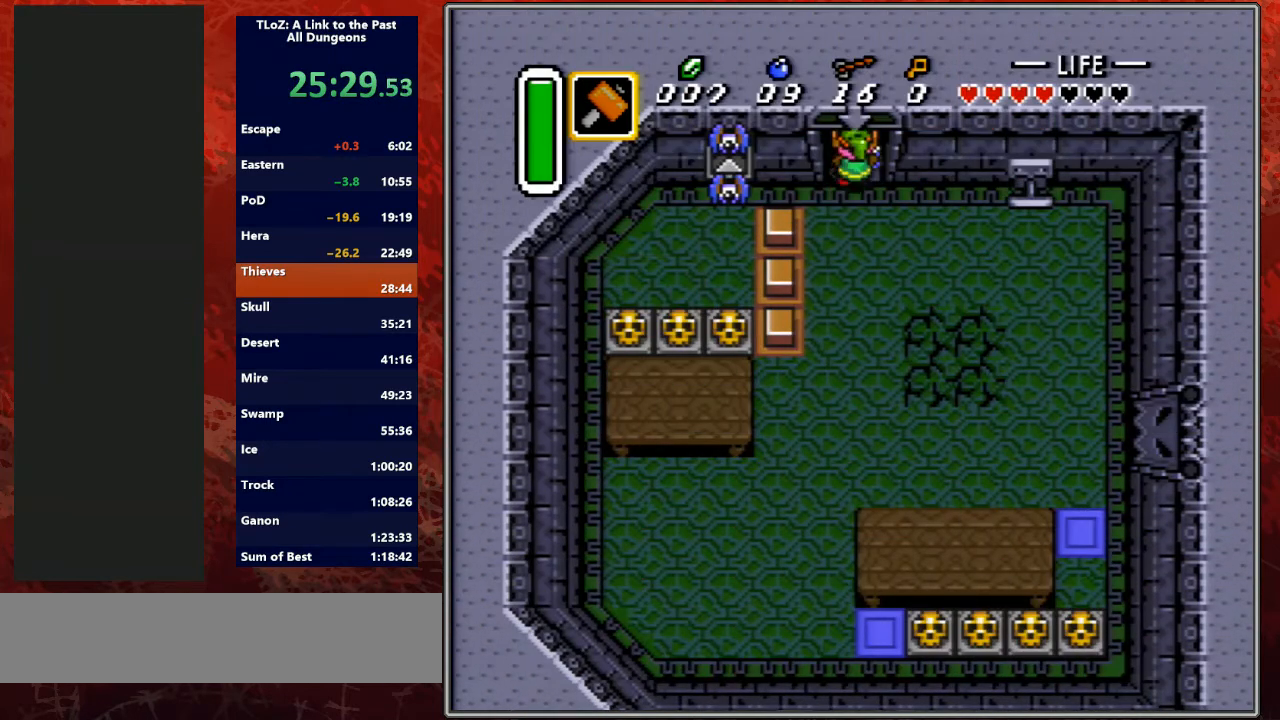
{"buttons": ["R1"], "events": [[367, "DPAD_UP", "up"], [500, "R1", "down"]]}
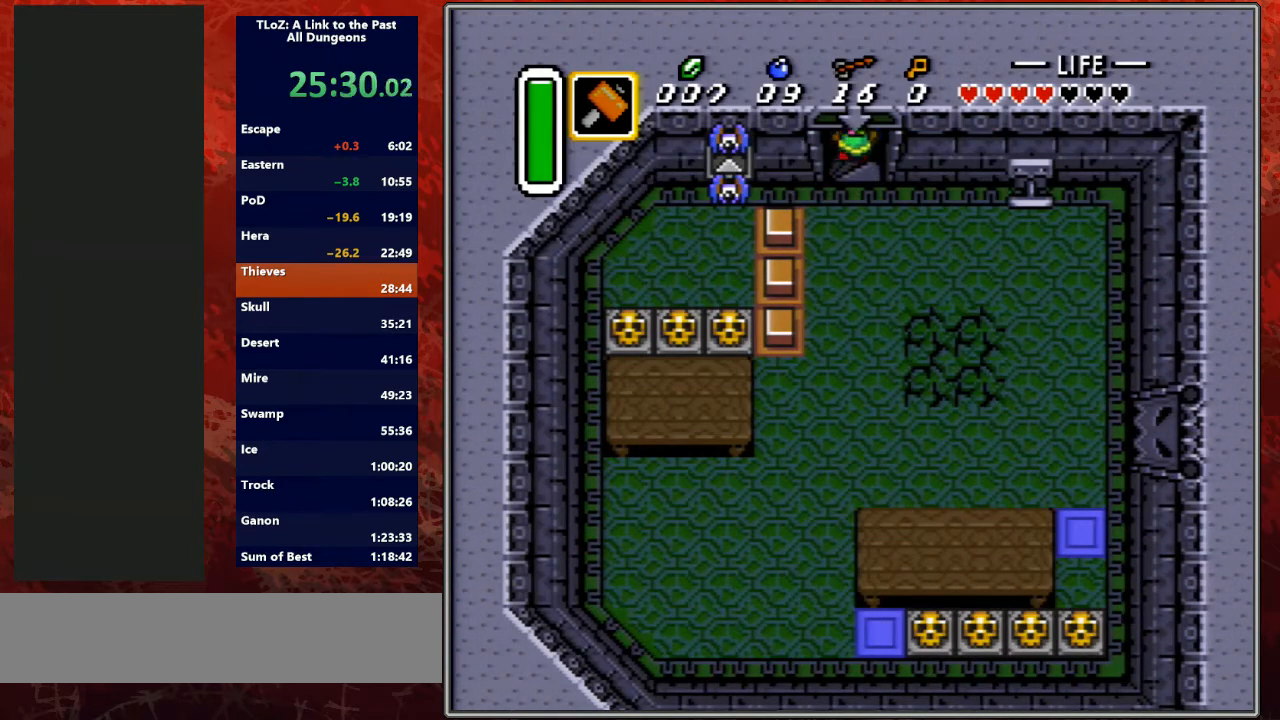
{"buttons": ["R1"], "events": [[133, "R1", "up"], [233, "L1", "down"], [267, "R1", "down"], [367, "L1", "up"], [400, "R1", "up"], [500, "R1", "down"]]}
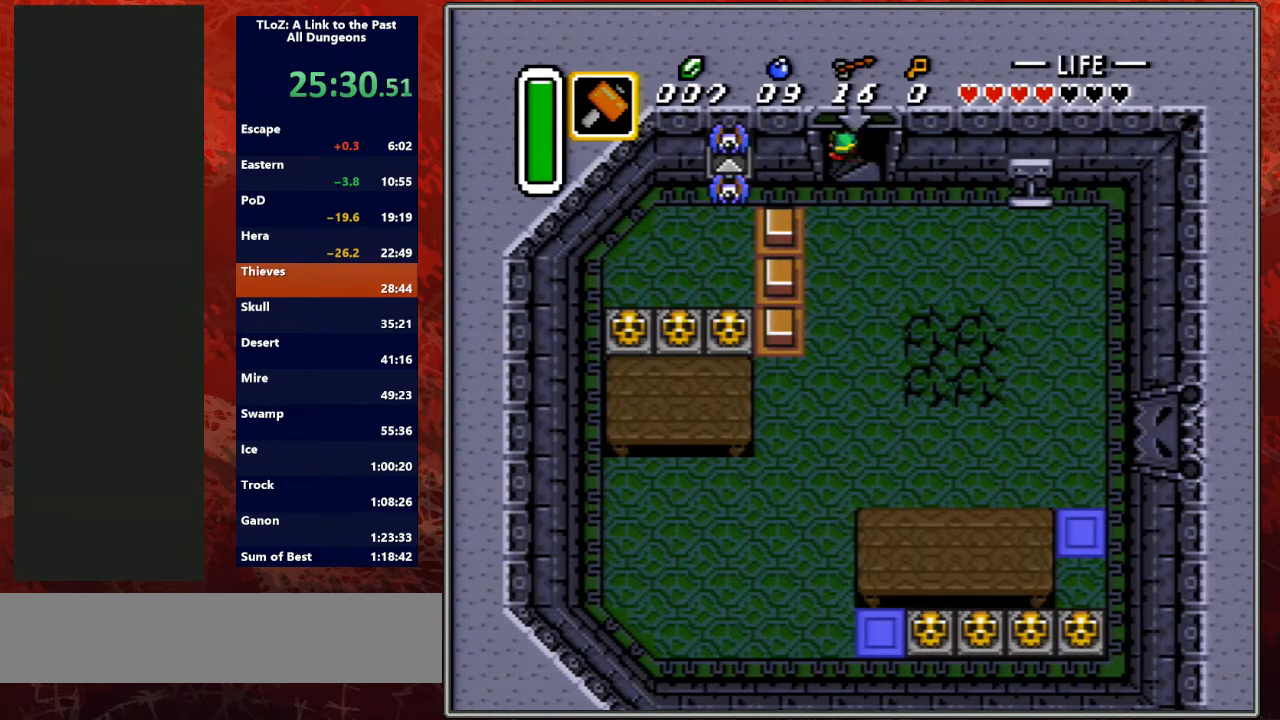
{"buttons": ["L1", "R1"], "events": [[33, "L1", "down"], [133, "L1", "up"], [133, "R1", "up"], [367, "L1", "down"], [467, "R1", "down"]]}
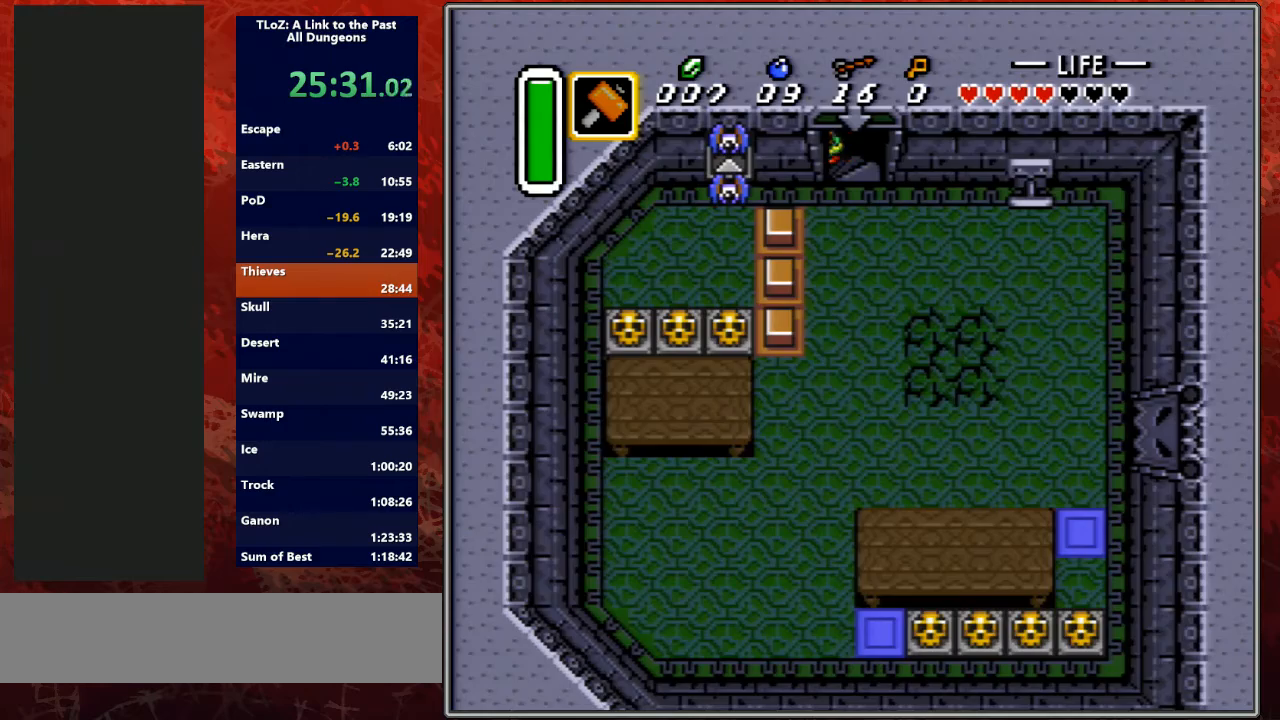
{"buttons": ["L1"], "events": [[33, "L1", "up"], [167, "R1", "up"], [333, "L1", "down"]]}
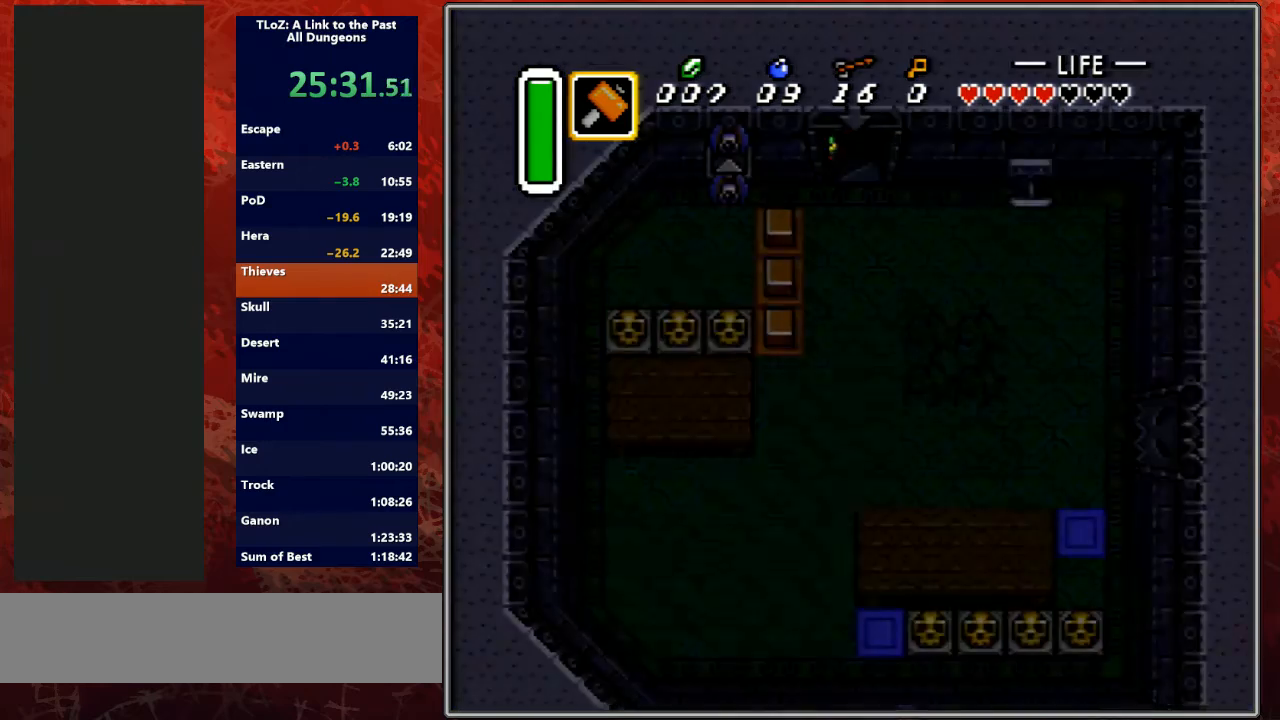
{"buttons": ["L1", "R1"], "events": [[33, "L1", "up"], [433, "L1", "down"], [467, "R1", "down"]]}
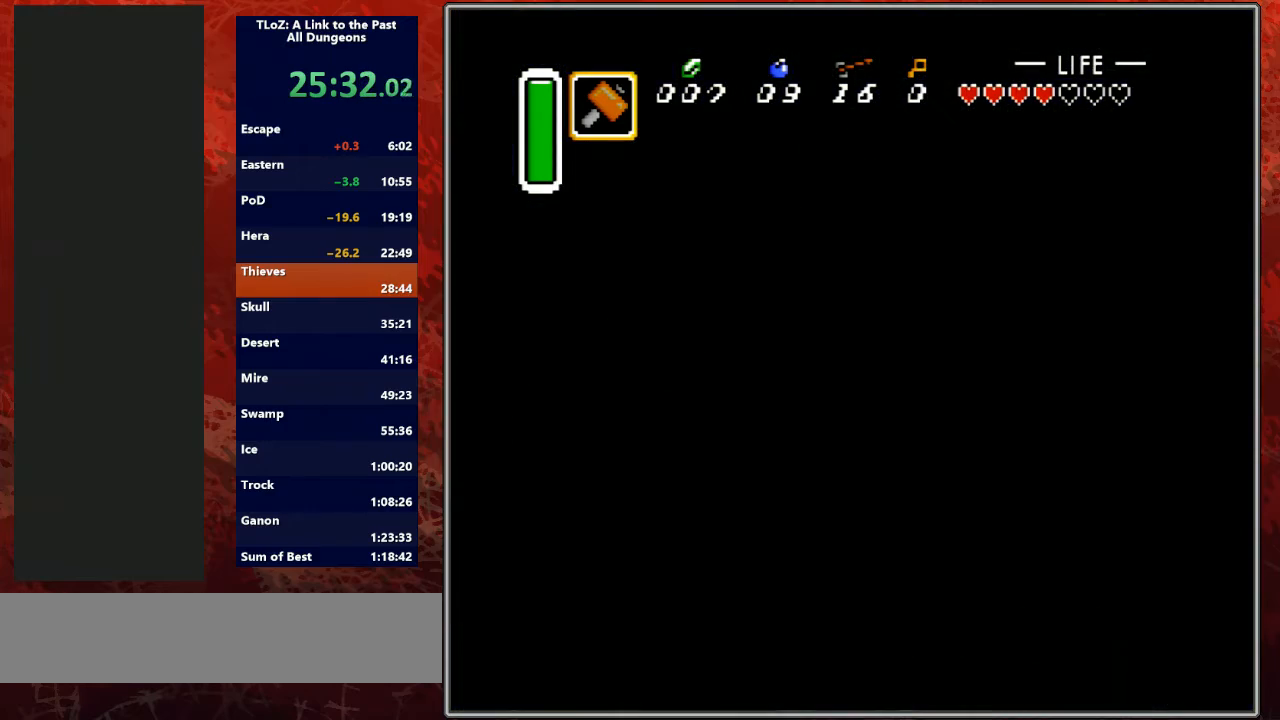
{"buttons": ["R1"], "events": [[33, "L1", "up"], [67, "R1", "up"], [200, "R1", "down"], [267, "L1", "down"], [333, "R1", "up"], [400, "L1", "up"], [467, "R1", "down"]]}
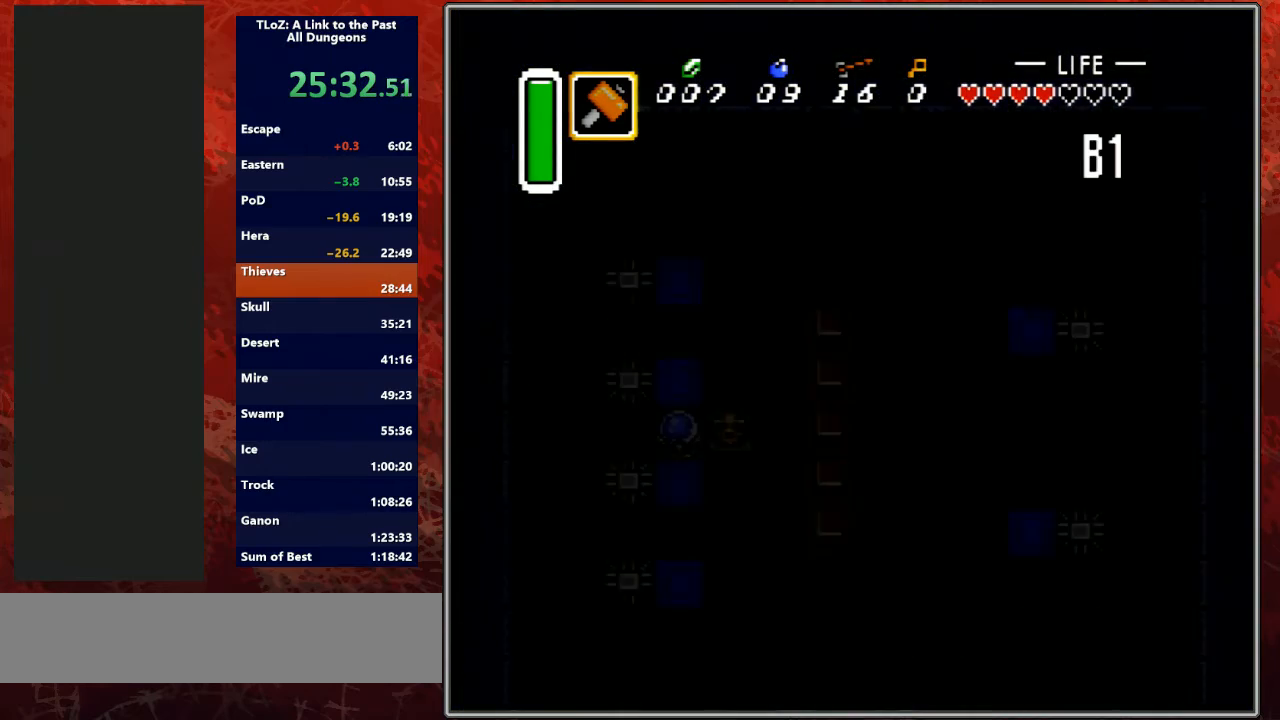
{"buttons": ["R1"], "events": [[67, "L1", "down"], [67, "R1", "up"], [133, "L1", "up"], [167, "R1", "down"], [267, "L1", "down"], [300, "R1", "up"], [367, "L1", "up"], [400, "R1", "down"]]}
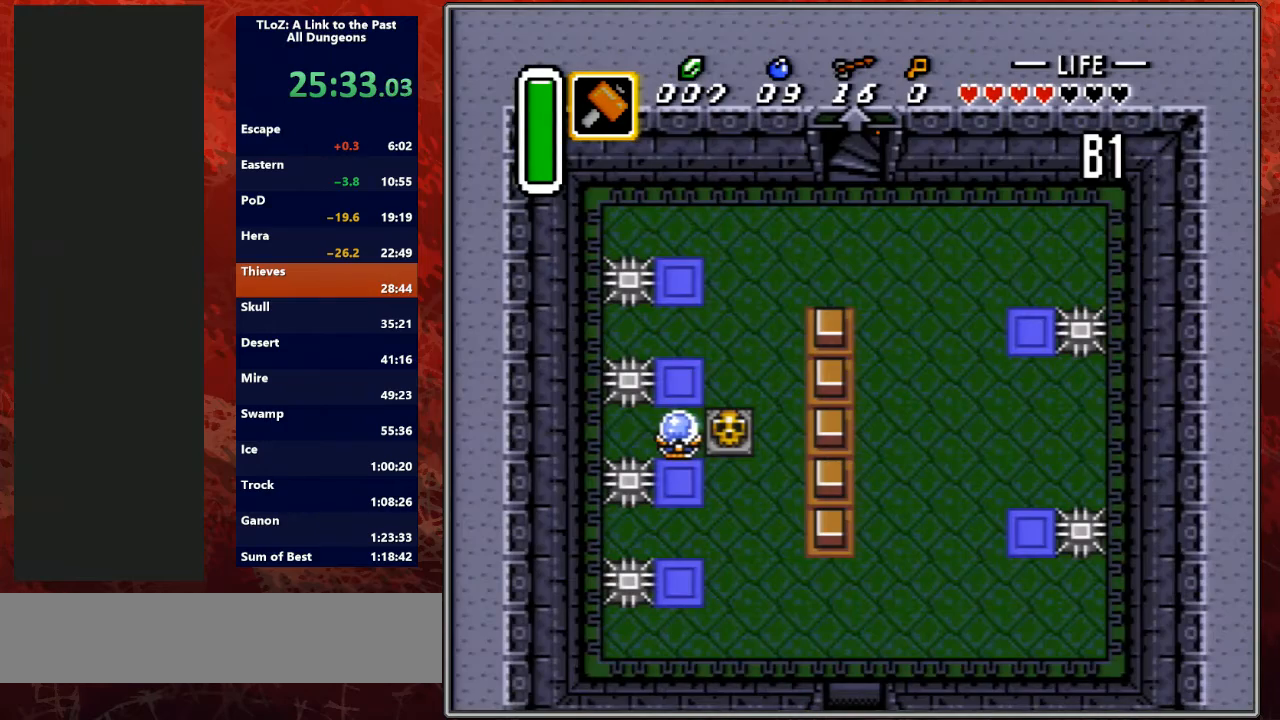
{"buttons": [], "events": [[33, "R1", "up"]]}
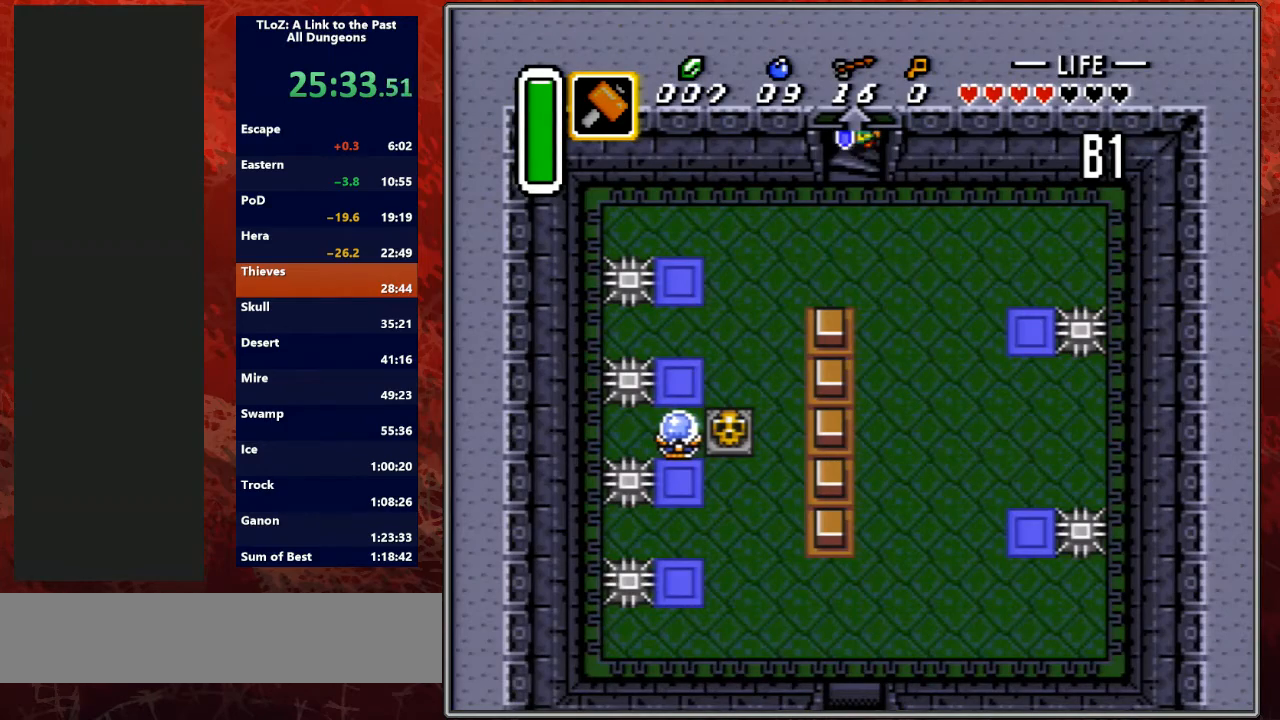
{"buttons": [], "events": []}
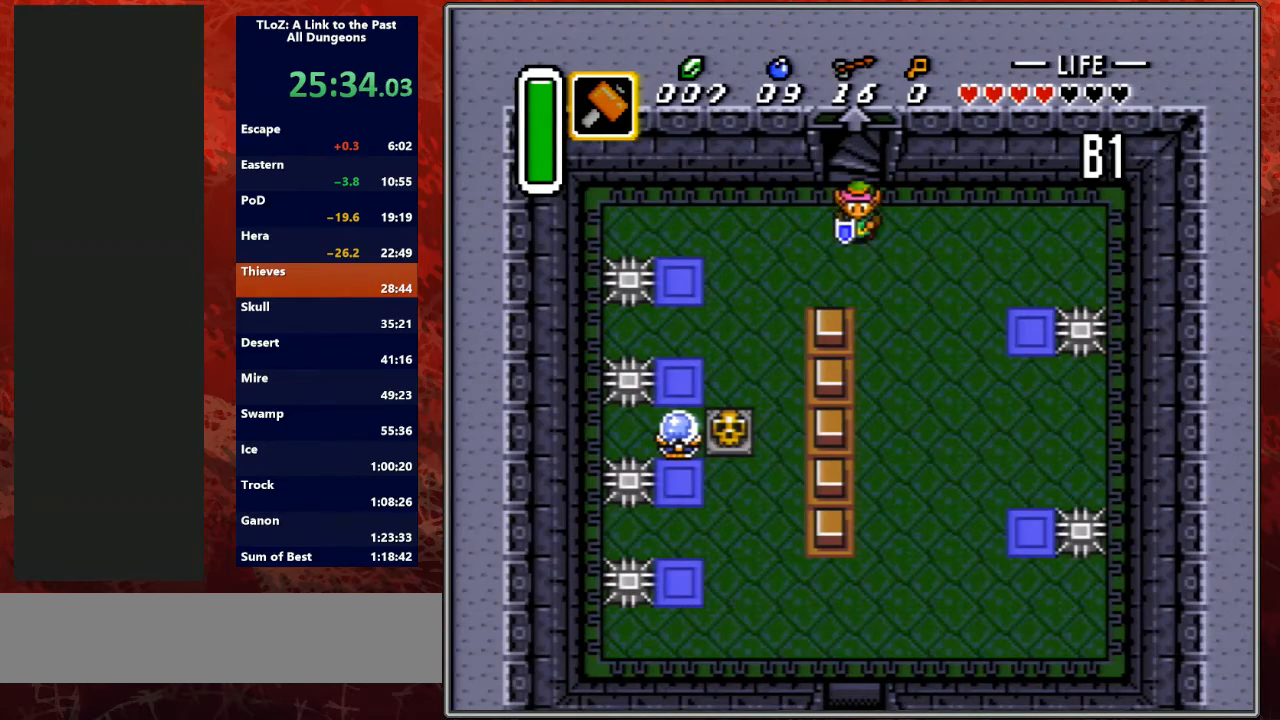
{"buttons": ["A"], "events": [[433, "A", "down"]]}